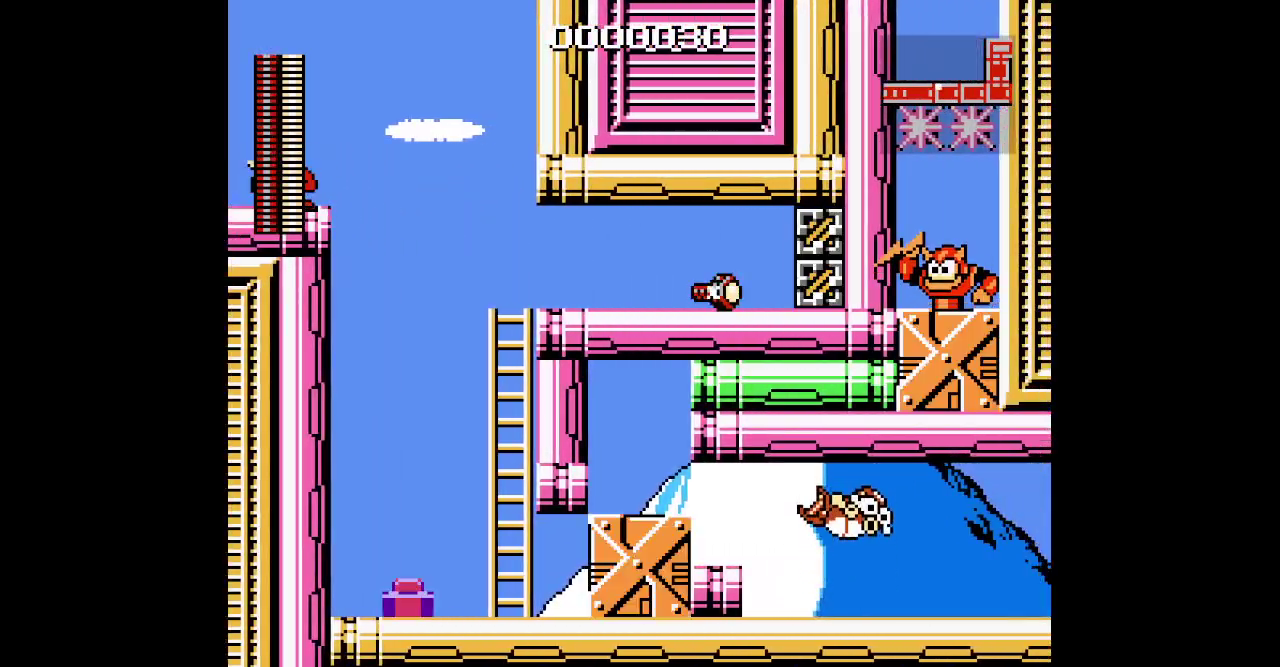
Gameplay with a controller (PlayStation layout); each line is a JSON object with the inputs held at the frame after it. "events" lists button and stick changes between this image and that frame as [ms after this image, input, new state], when the widget could be followed in between. Not read: HOME L3 R3 SQUARE.
{"buttons": [], "events": [[150, "DPAD_RIGHT", "down"], [483, "DPAD_RIGHT", "up"]]}
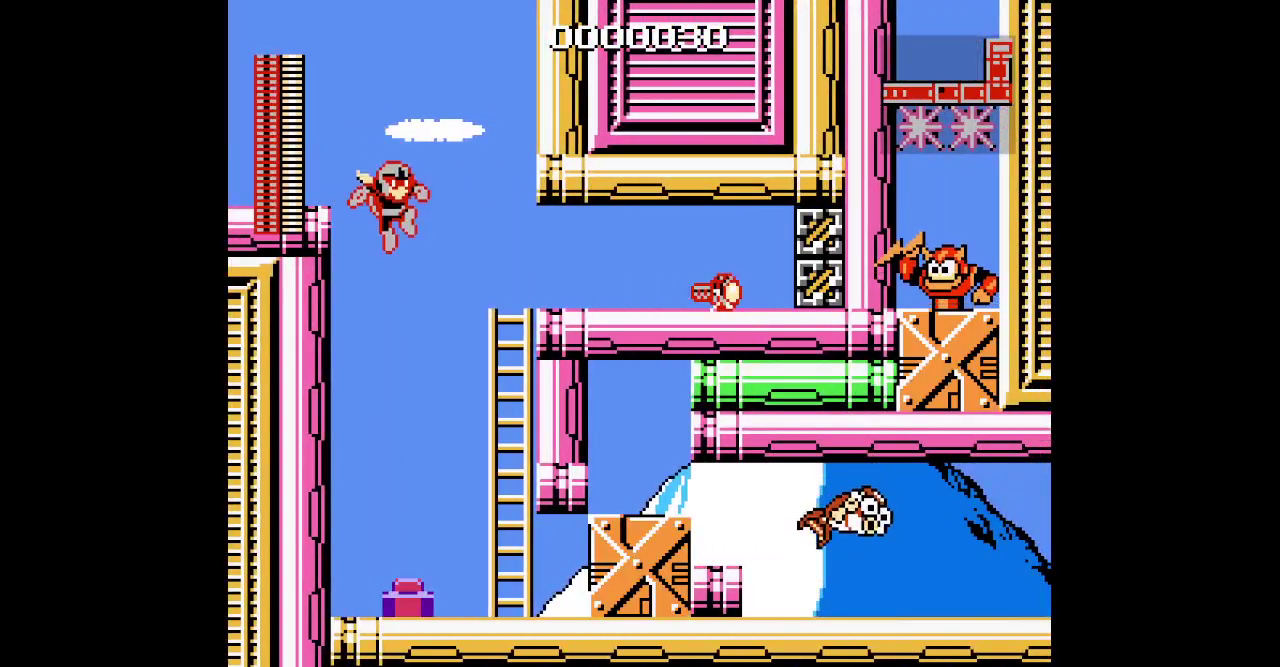
{"buttons": [], "events": [[150, "DPAD_RIGHT", "down"], [233, "DPAD_RIGHT", "up"]]}
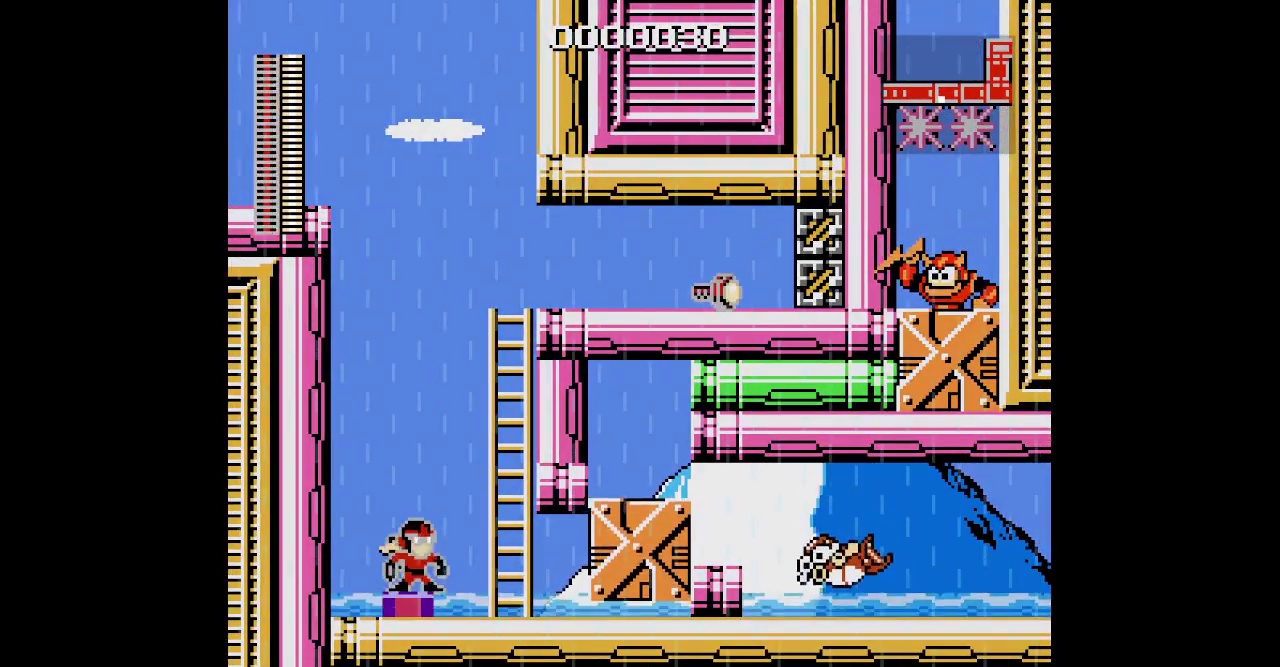
{"buttons": ["DPAD_RIGHT"], "events": [[483, "DPAD_RIGHT", "down"]]}
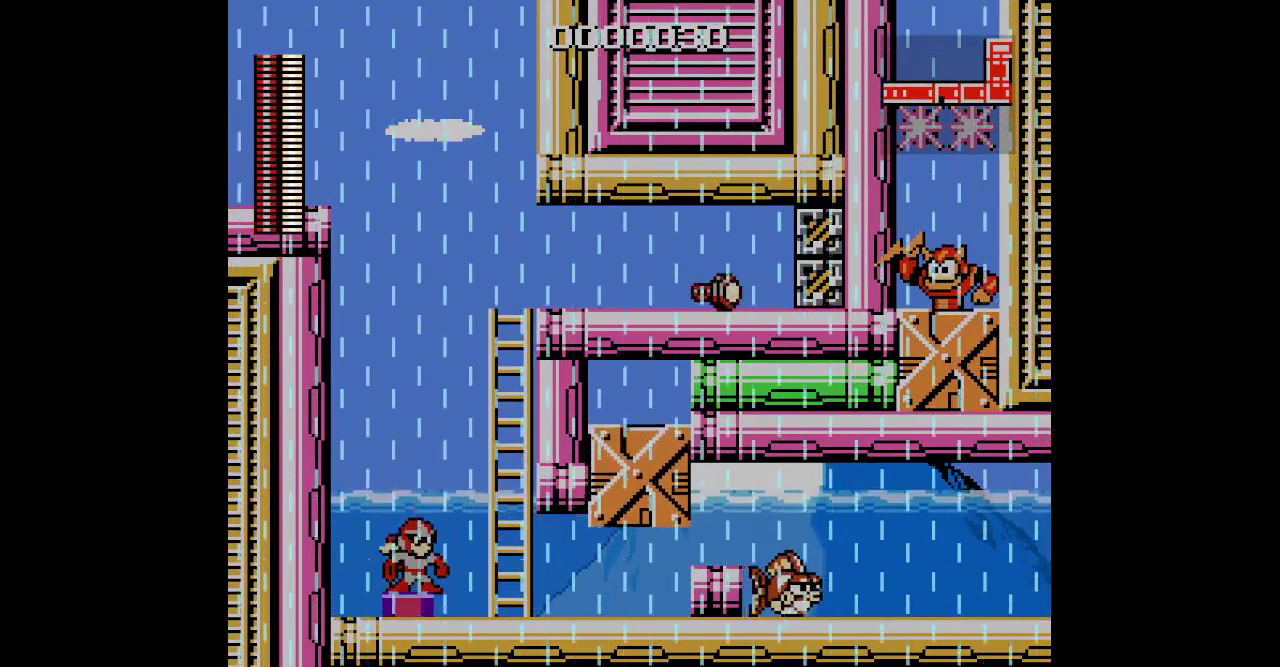
{"buttons": ["DPAD_RIGHT"], "events": []}